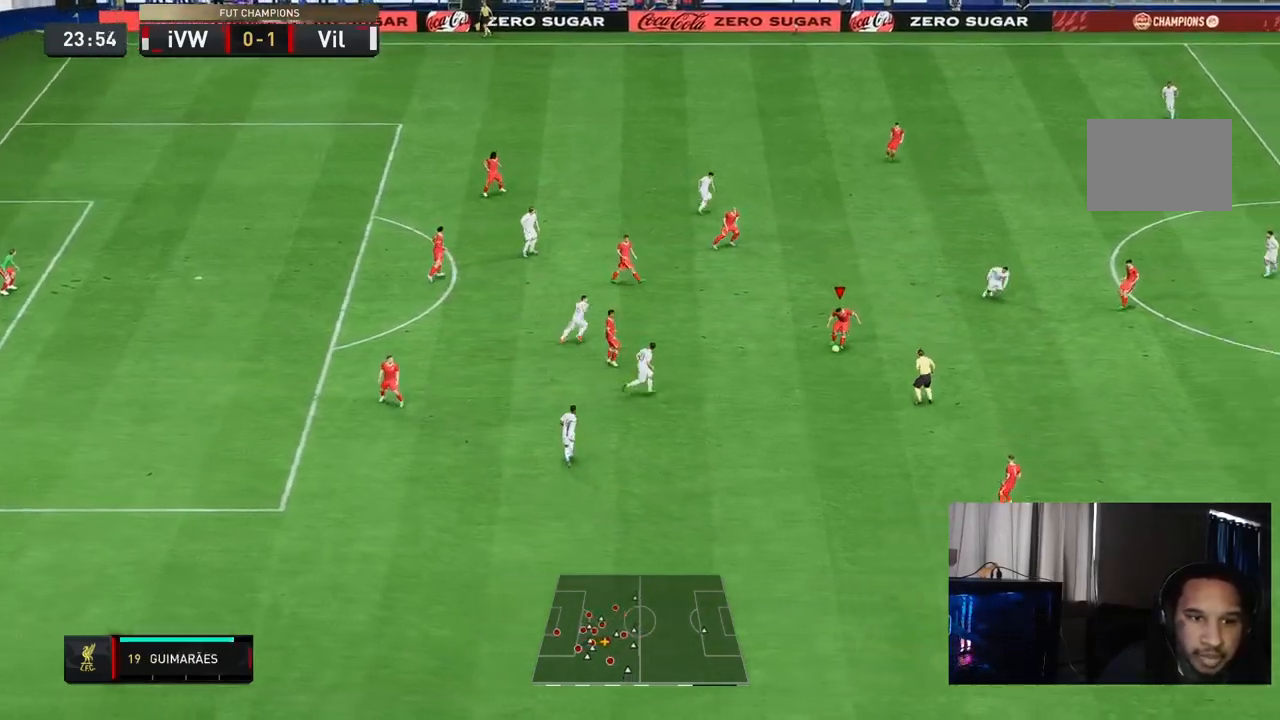
Gameplay with a controller (Xbox layout); each line is a JSON object with the inputs held at the frame after it. "events" lists button and stick changes between this image and that frame as [ms after this image, input, new state], when the widget could be followed in between. Not read: L3 R3.
{"buttons": [], "left_stick": "down-right", "right_stick": "center", "events": []}
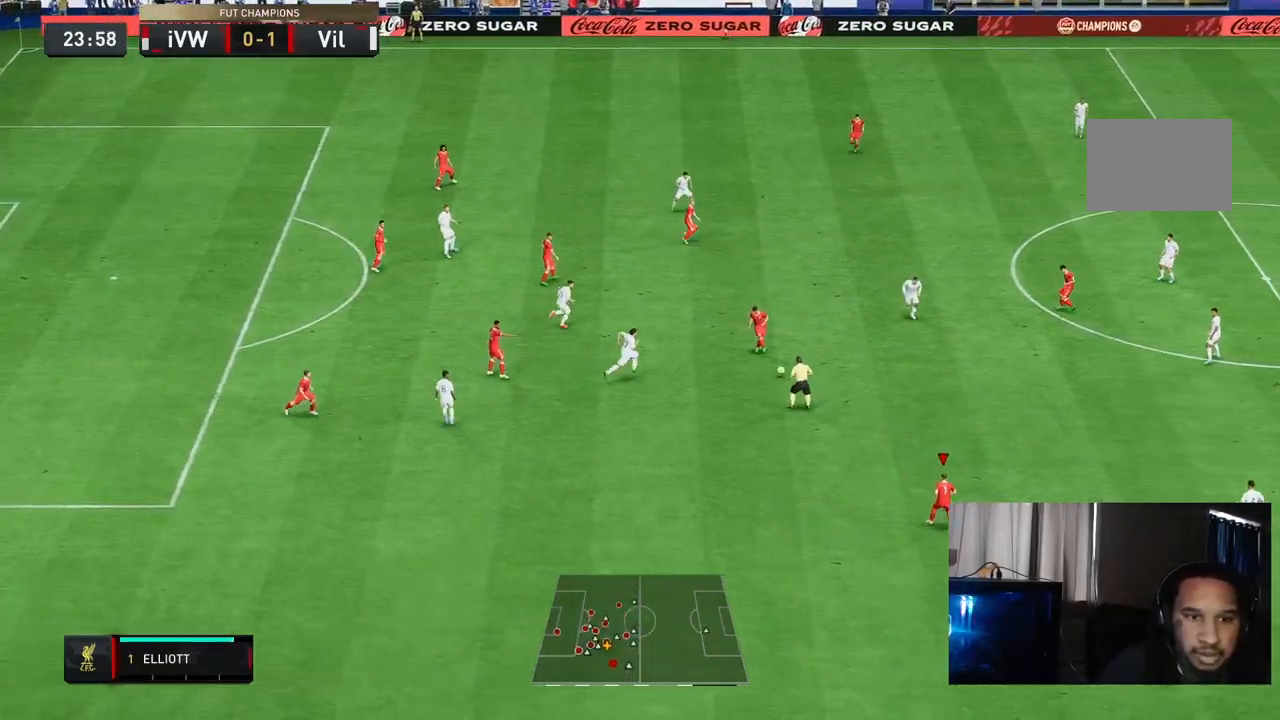
{"buttons": [], "left_stick": "right", "right_stick": "center", "events": [[117, "R2", "down"], [117, "left_stick", "right"], [283, "R2", "up"]]}
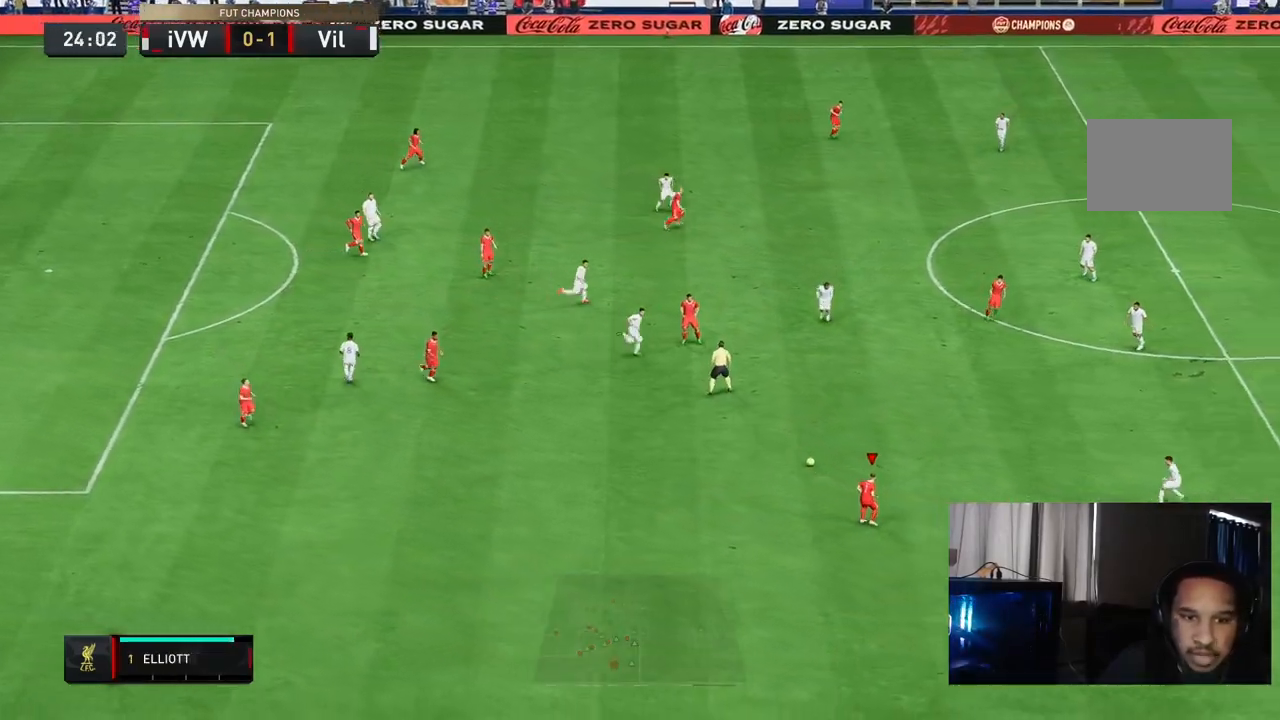
{"buttons": [], "left_stick": "right", "right_stick": "down", "events": [[383, "right_stick", "down"]]}
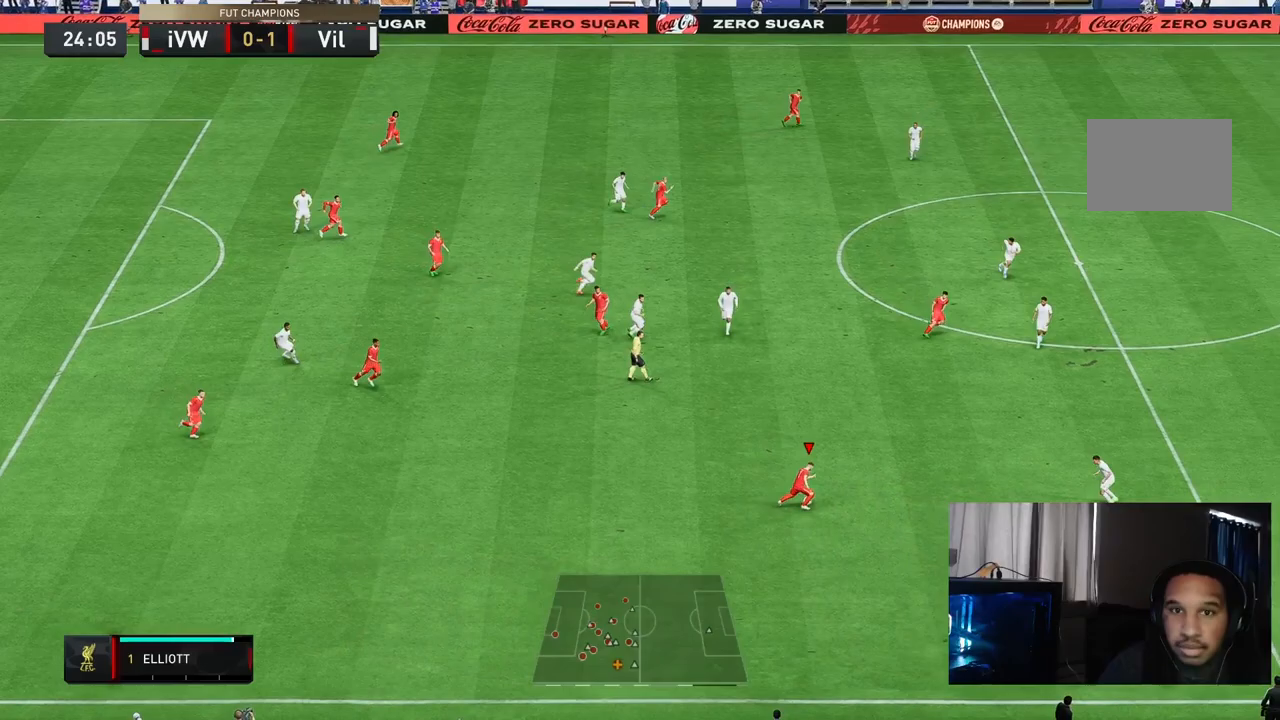
{"buttons": [], "left_stick": "up-right", "right_stick": "center", "events": [[17, "left_stick", "up-right"], [217, "left_stick", "up"], [217, "right_stick", "center"], [467, "left_stick", "up-right"]]}
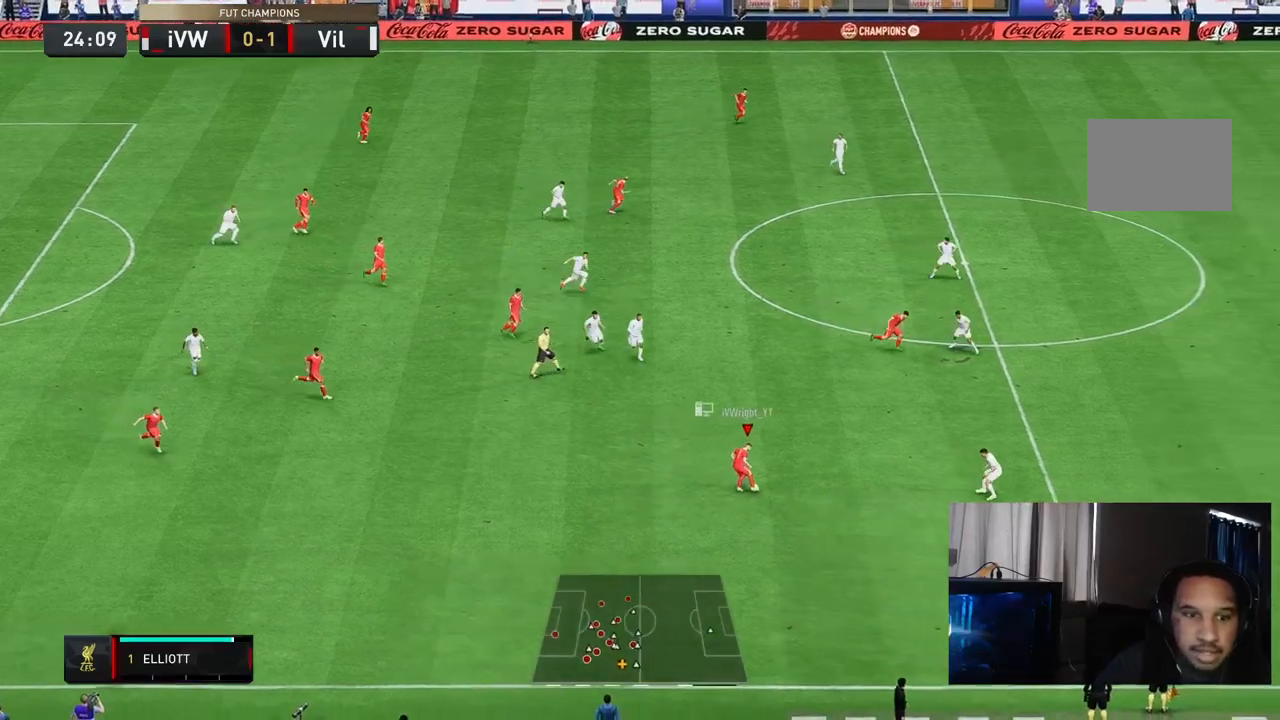
{"buttons": [], "left_stick": "up-right", "right_stick": "center", "events": []}
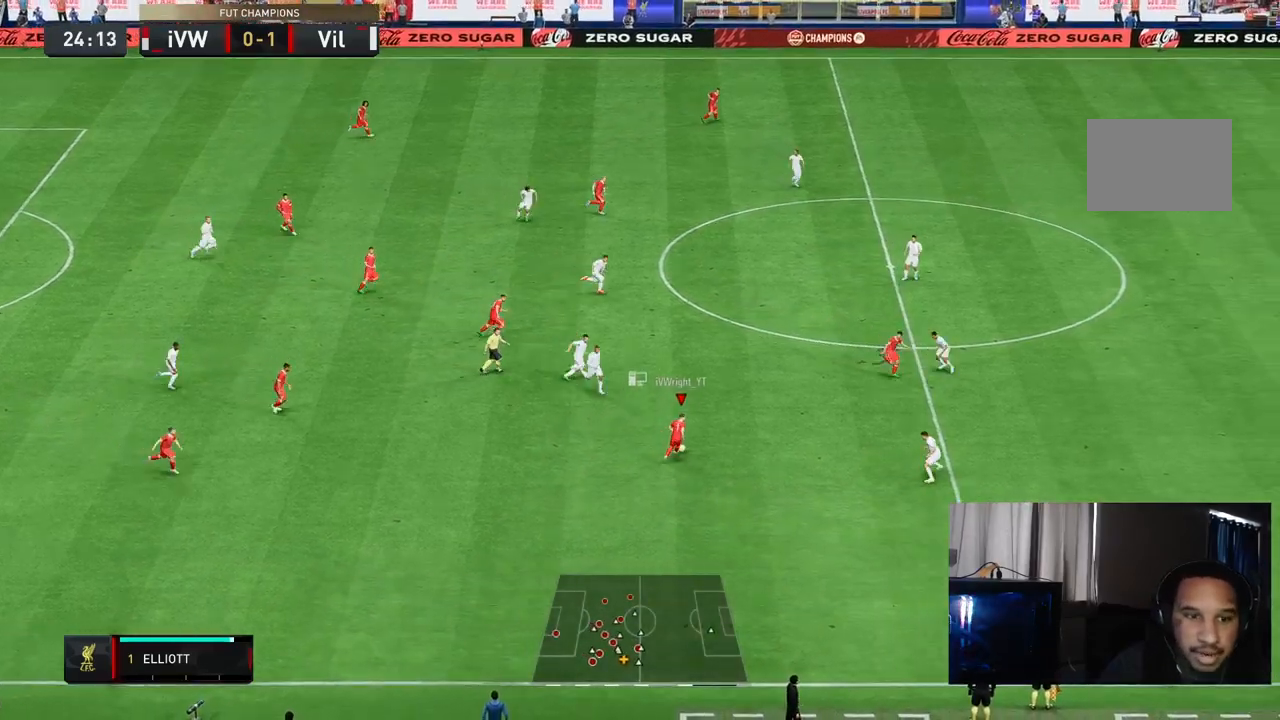
{"buttons": [], "left_stick": "down-right", "right_stick": "center", "events": [[50, "left_stick", "right"], [250, "left_stick", "down-right"]]}
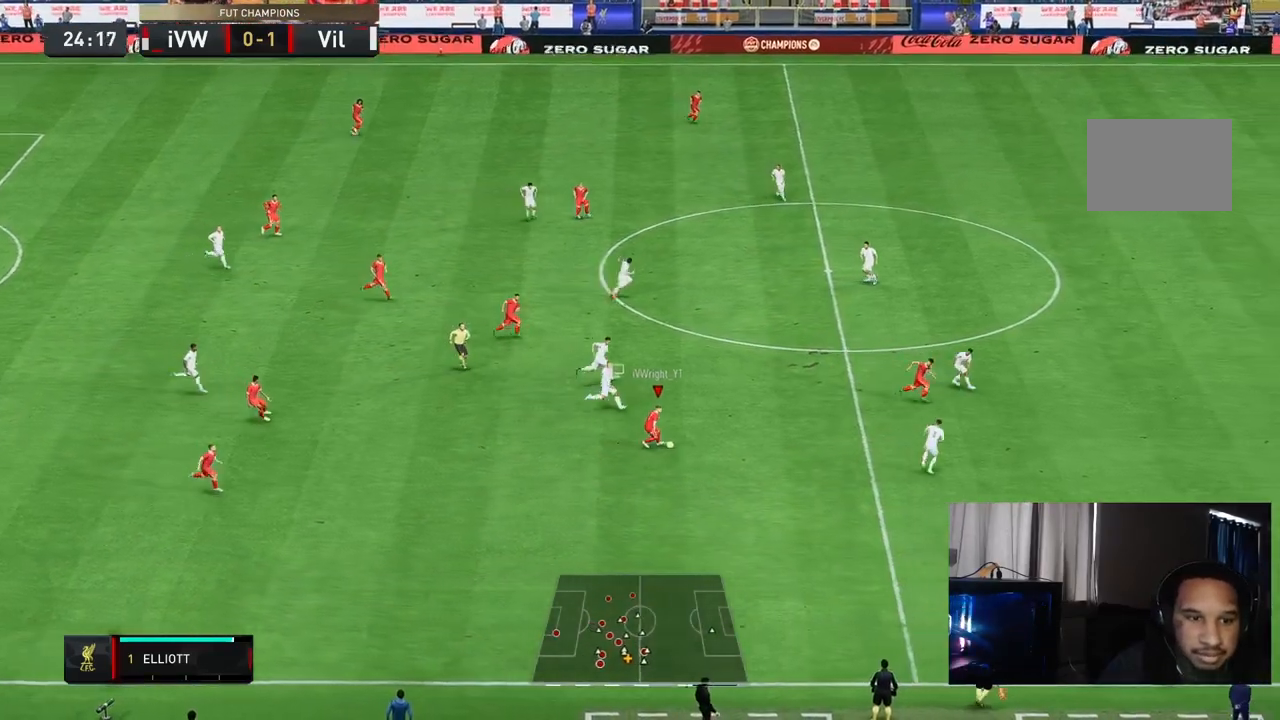
{"buttons": ["R2"], "left_stick": "down-right", "right_stick": "center", "events": [[117, "R2", "down"]]}
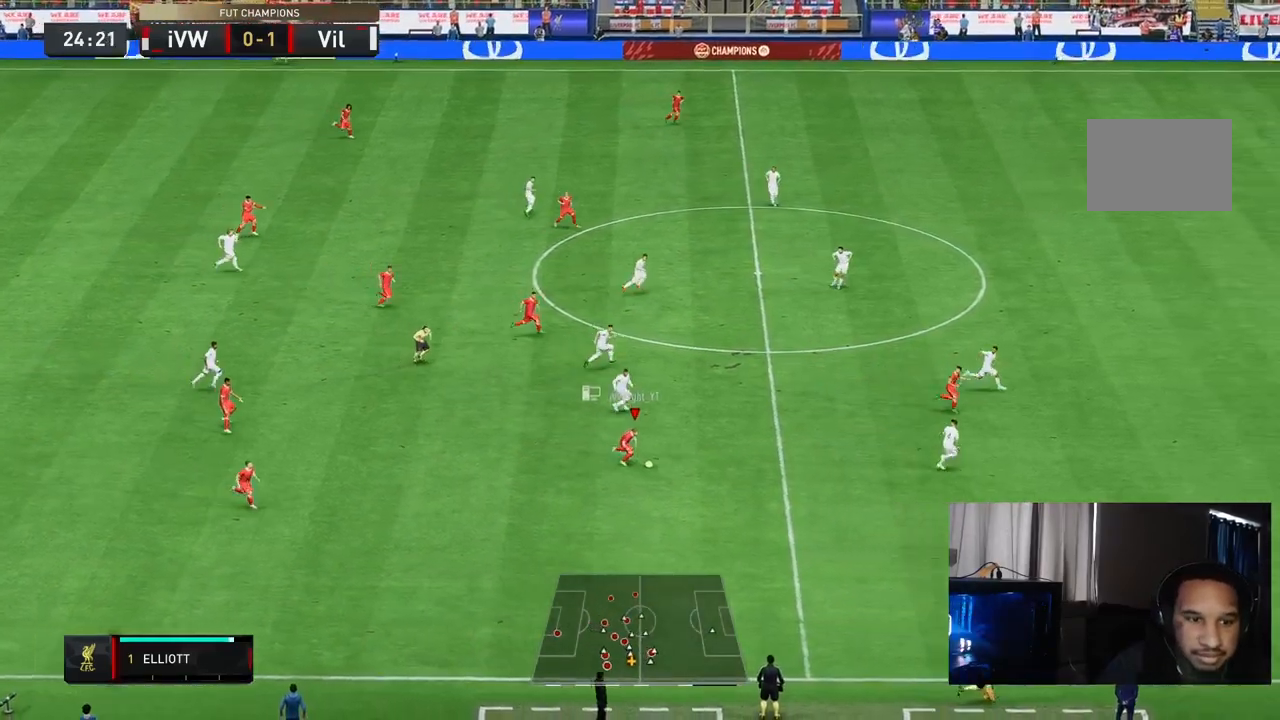
{"buttons": ["R2"], "left_stick": "down-right", "right_stick": "center", "events": []}
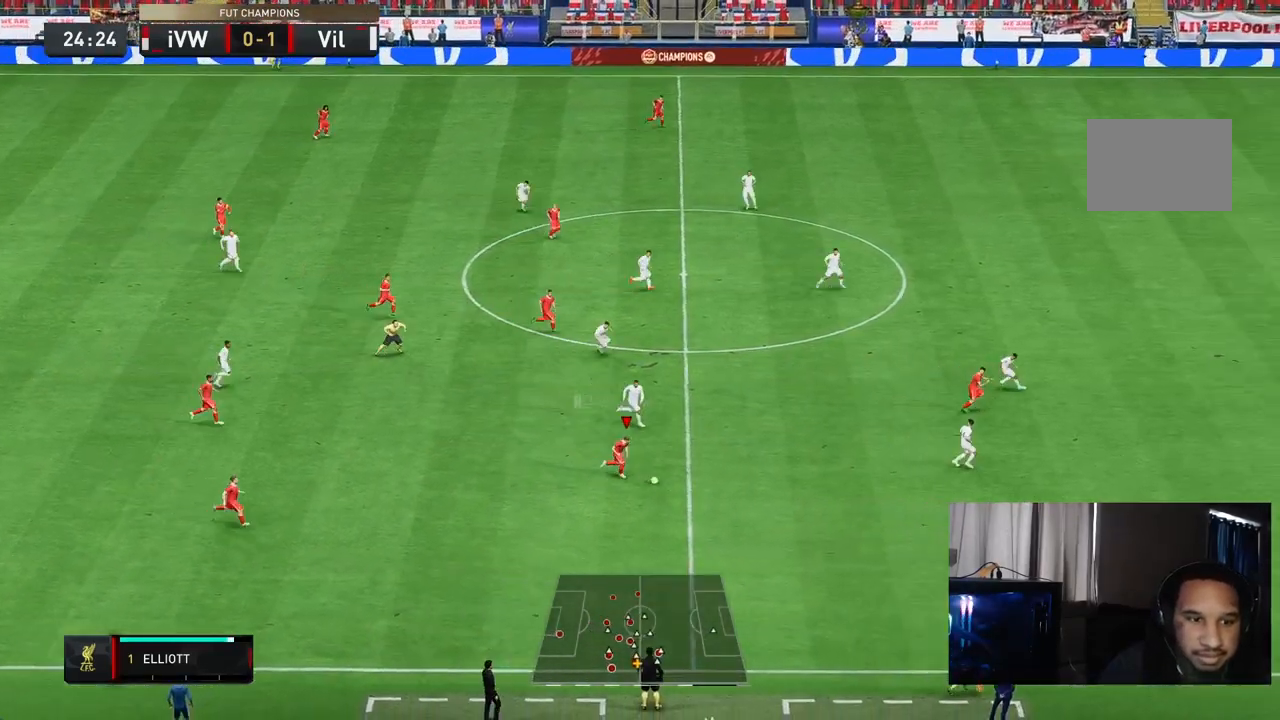
{"buttons": ["R2"], "left_stick": "down-right", "right_stick": "center", "events": []}
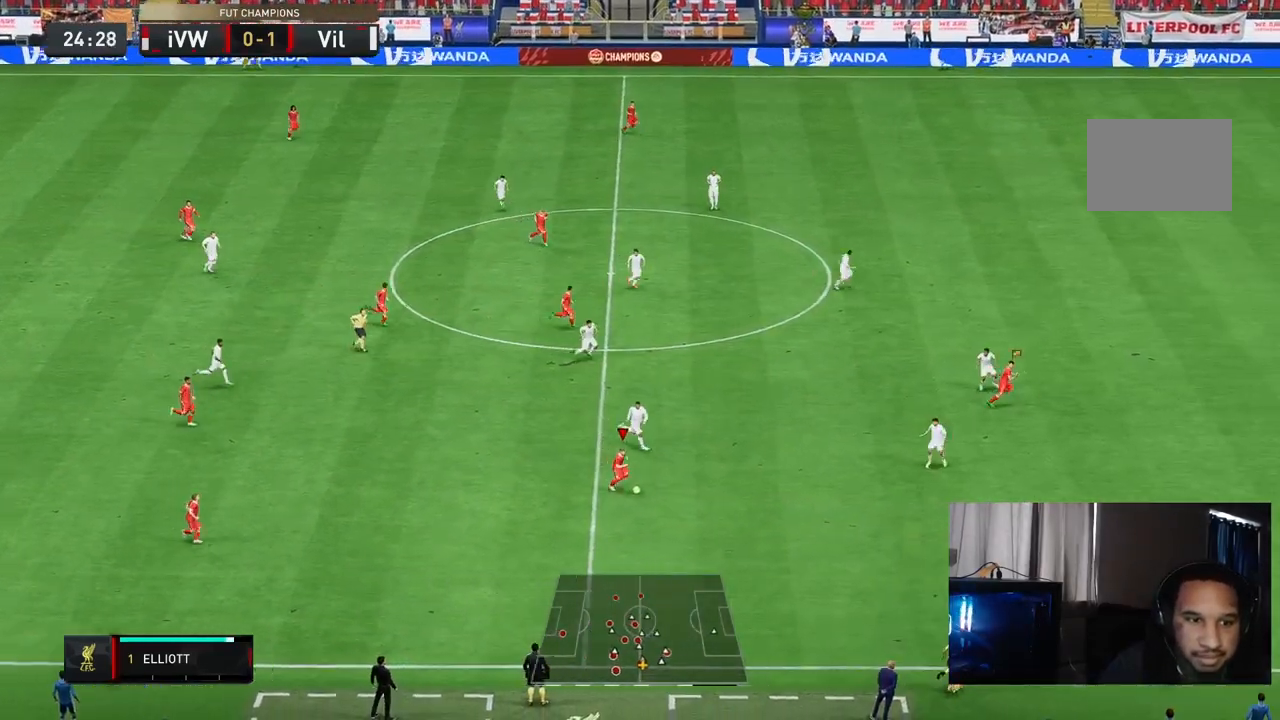
{"buttons": [], "left_stick": "center", "right_stick": "down", "events": [[50, "R2", "up"], [133, "right_stick", "down"], [483, "left_stick", "center"]]}
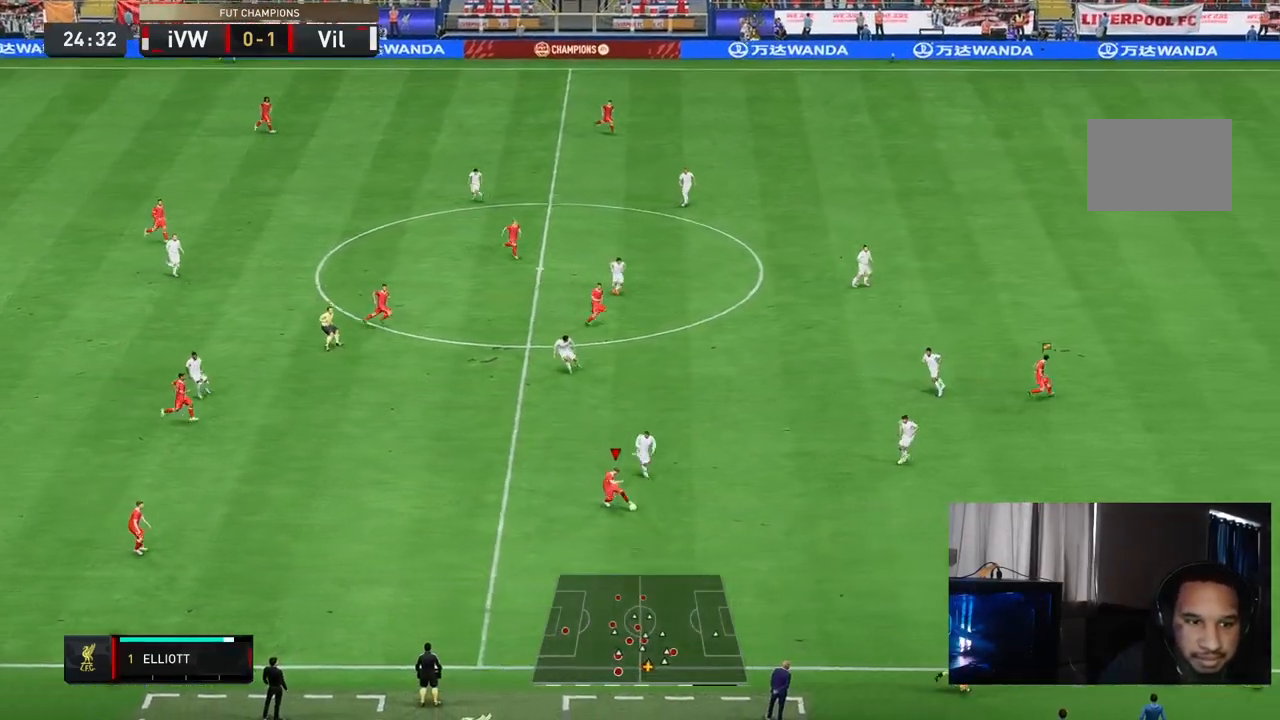
{"buttons": [], "left_stick": "up-left", "right_stick": "center", "events": [[83, "left_stick", "up-left"], [133, "right_stick", "center"]]}
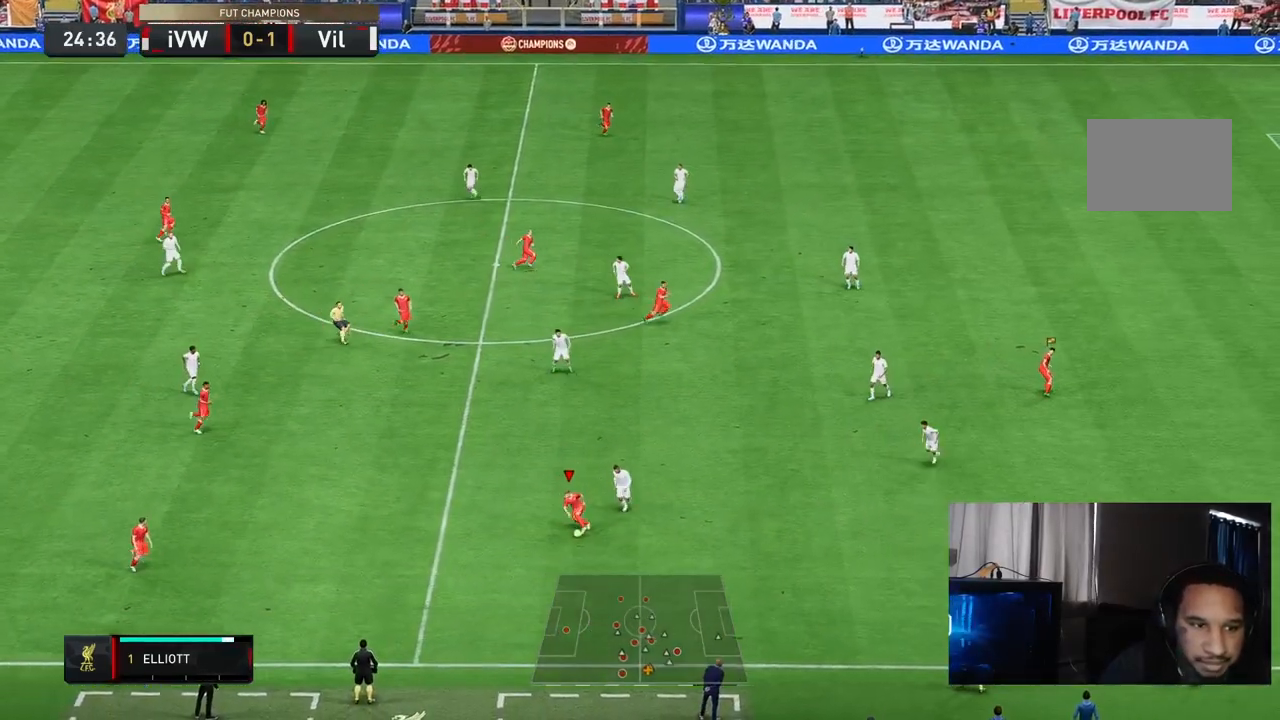
{"buttons": [], "left_stick": "up-left", "right_stick": "center", "events": [[117, "left_stick", "left"], [383, "left_stick", "up-left"]]}
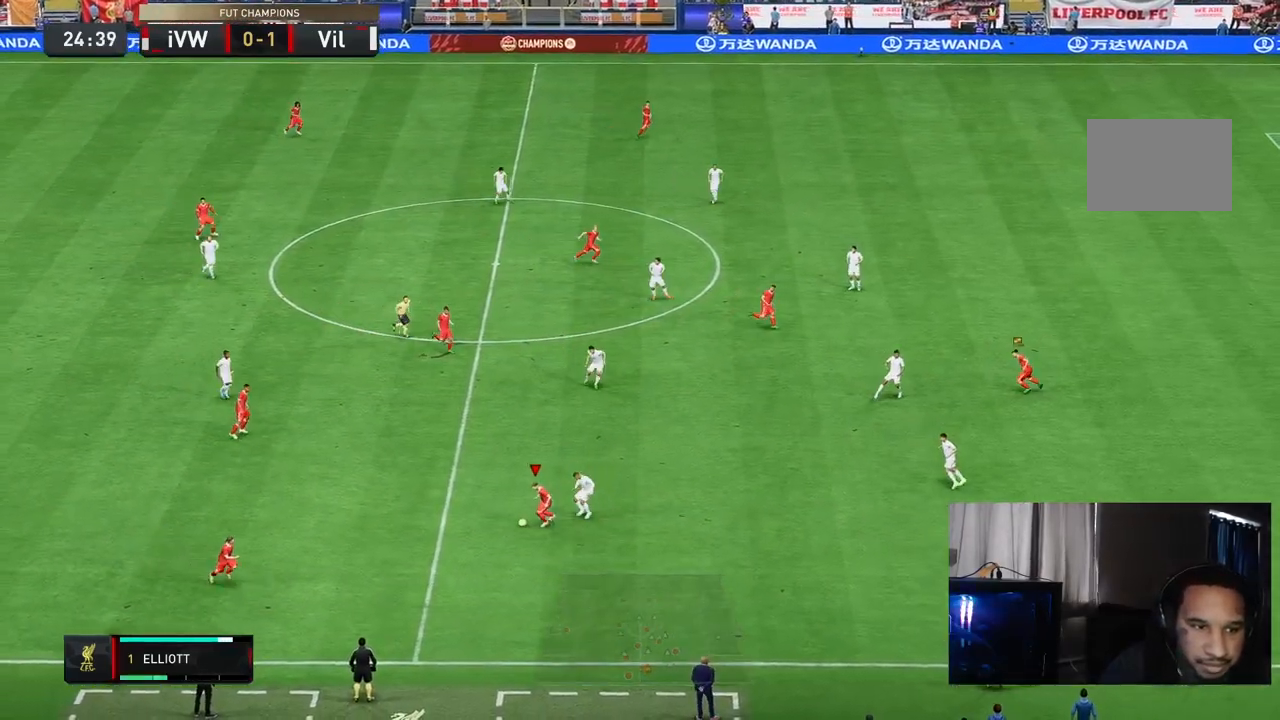
{"buttons": [], "left_stick": "up-right", "right_stick": "center", "events": [[283, "left_stick", "up"], [383, "left_stick", "up-right"]]}
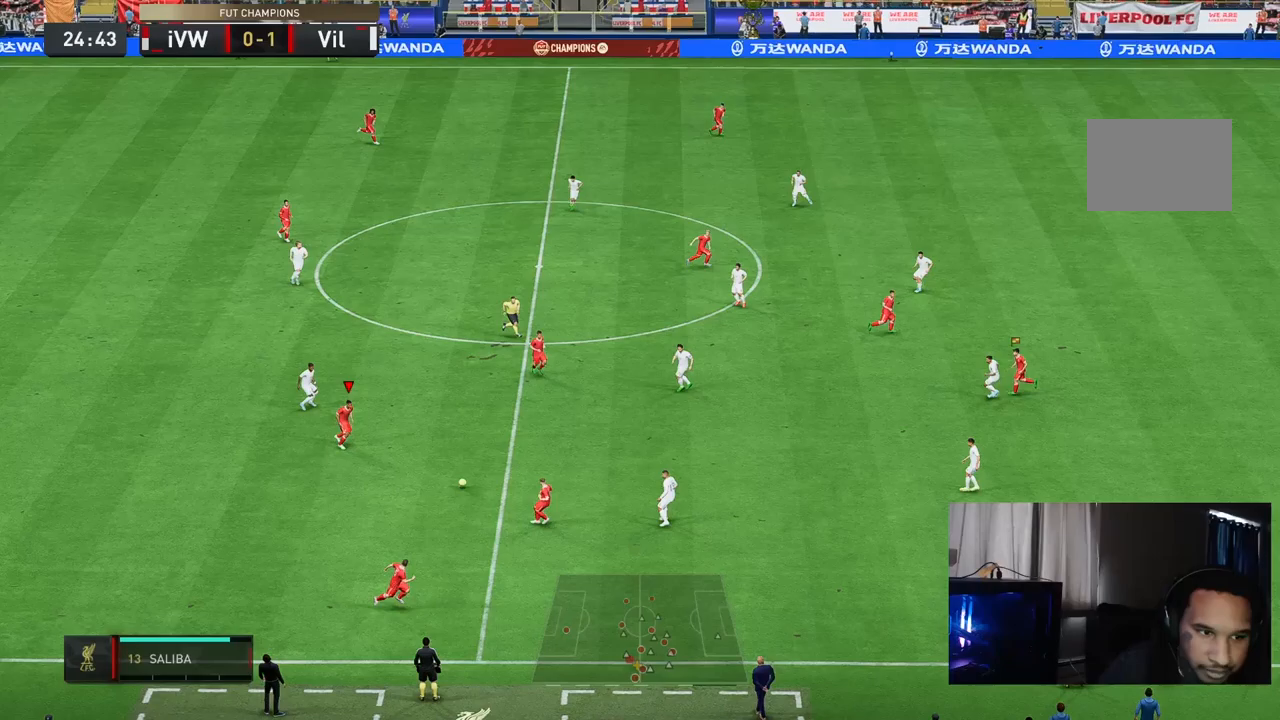
{"buttons": ["R2"], "left_stick": "up-right", "right_stick": "center", "events": [[450, "R2", "down"]]}
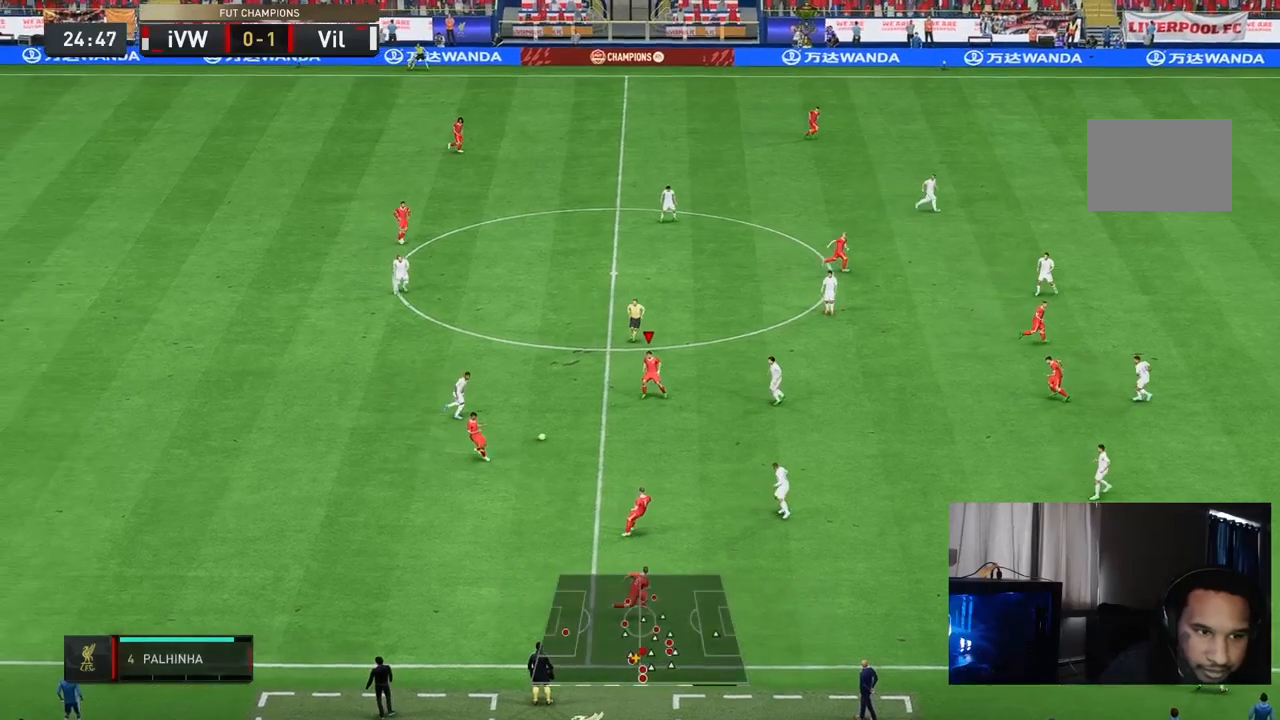
{"buttons": [], "left_stick": "down", "right_stick": "center", "events": [[67, "left_stick", "down-right"], [83, "R2", "up"], [267, "left_stick", "down"]]}
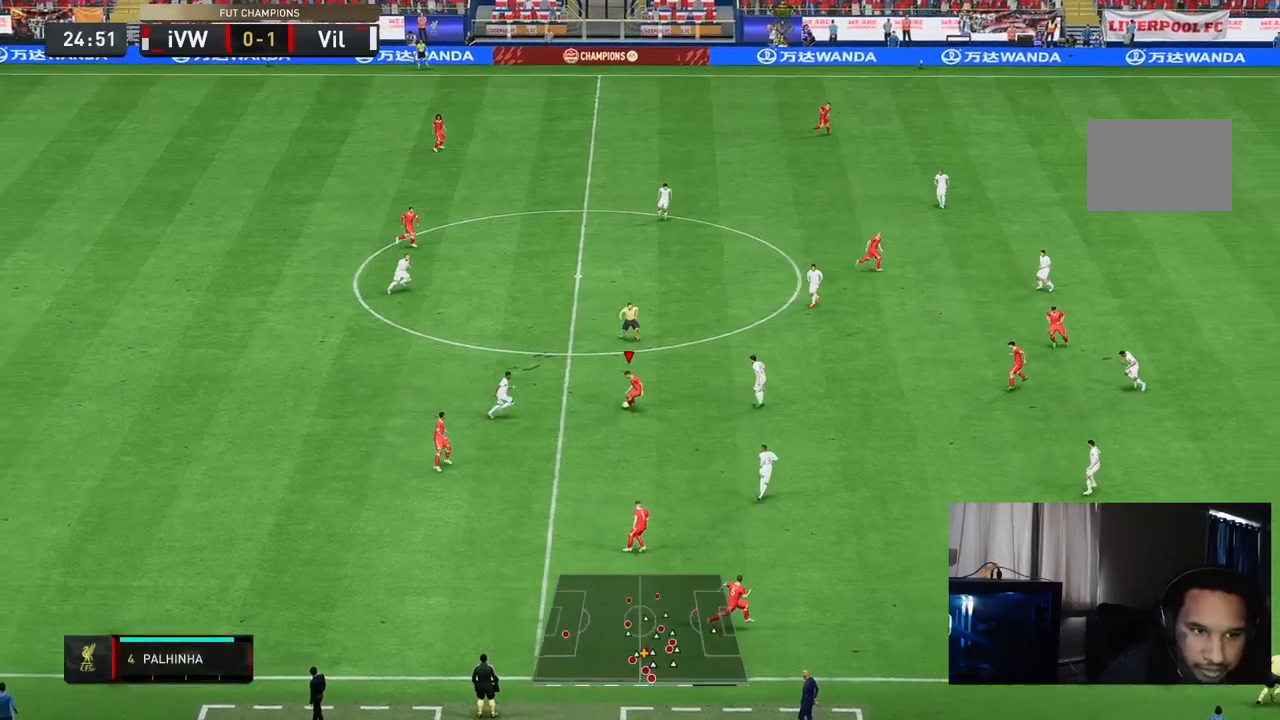
{"buttons": [], "left_stick": "right", "right_stick": "center", "events": [[200, "left_stick", "down-right"], [333, "left_stick", "right"]]}
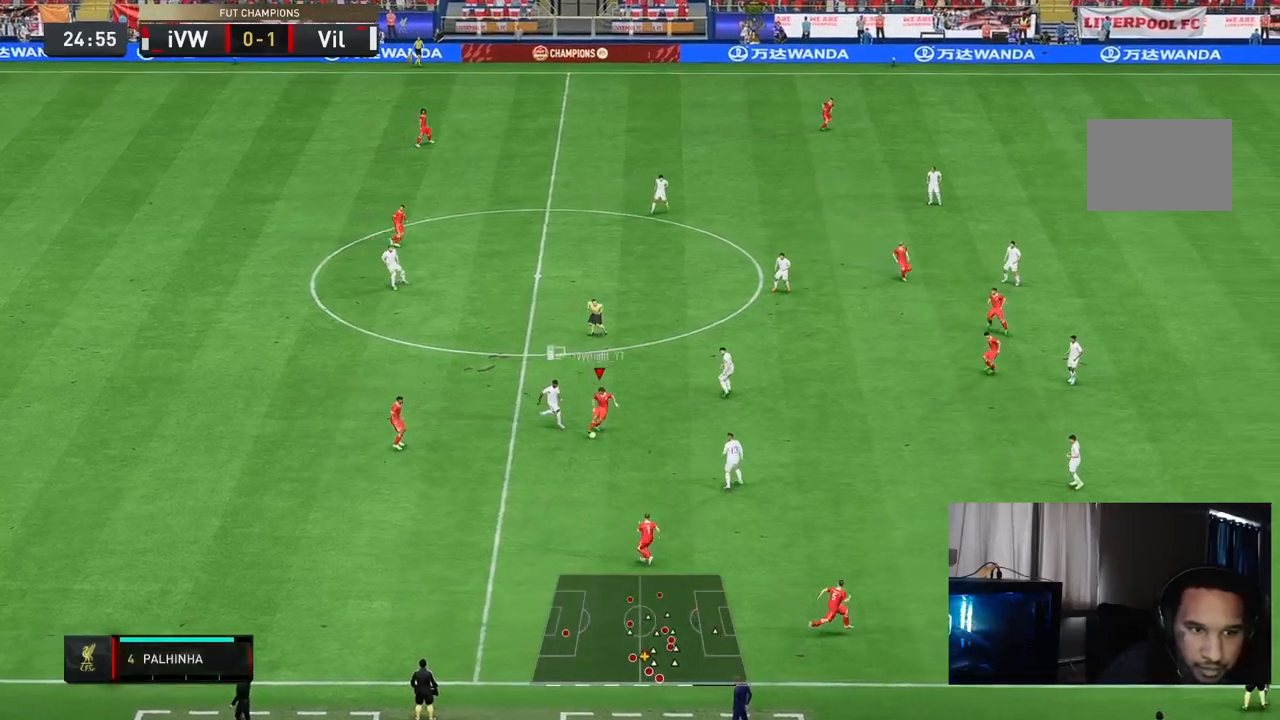
{"buttons": [], "left_stick": "down-right", "right_stick": "center", "events": [[283, "left_stick", "down-right"]]}
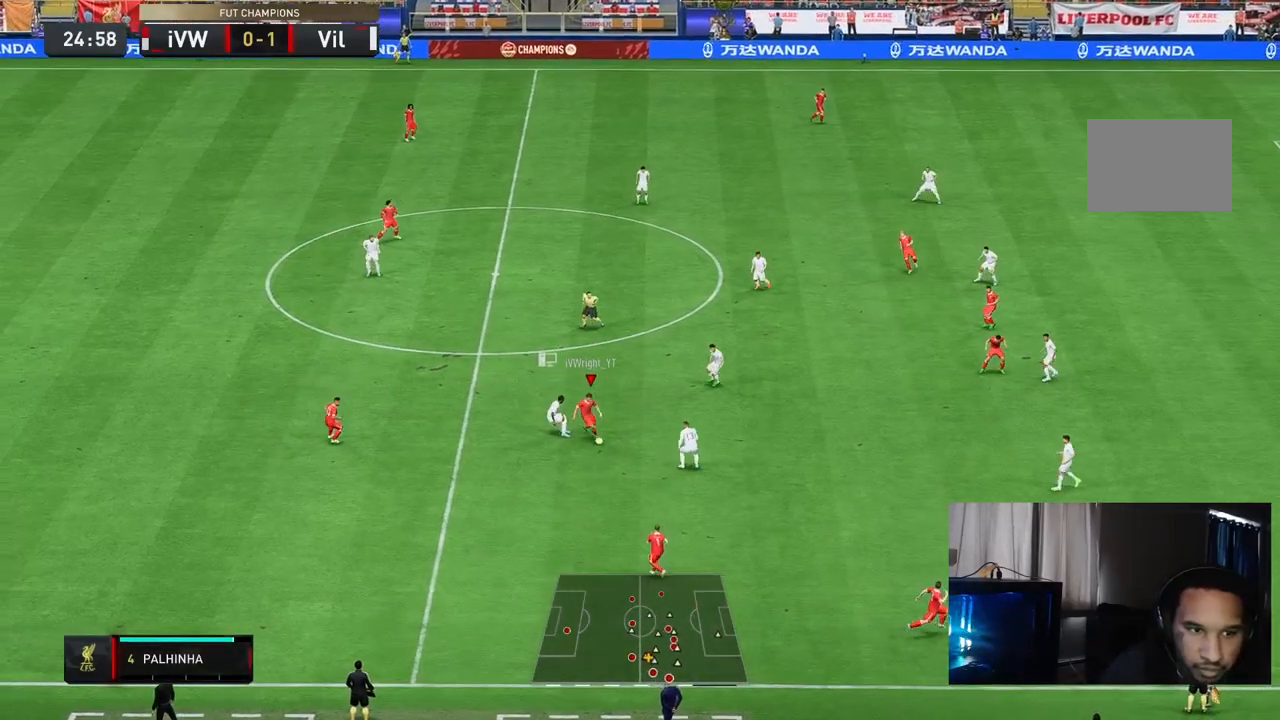
{"buttons": [], "left_stick": "down-right", "right_stick": "center", "events": [[50, "left_stick", "down"], [250, "left_stick", "down-right"]]}
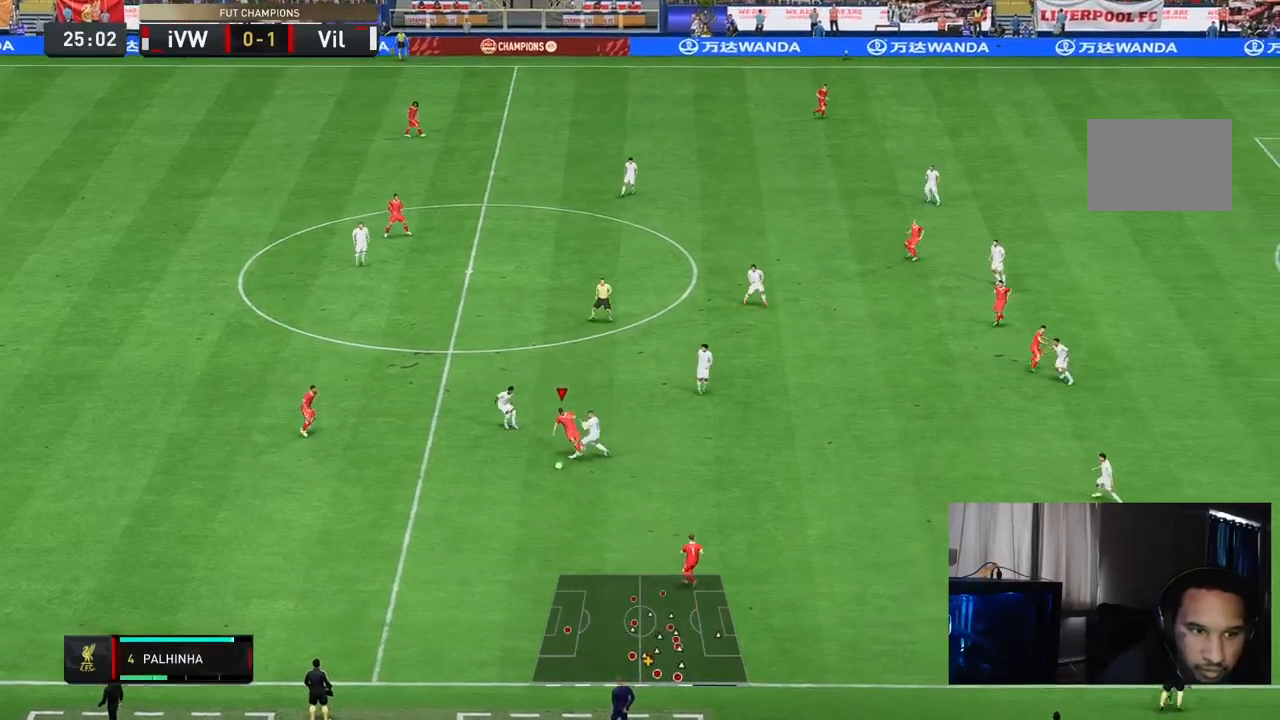
{"buttons": ["R2"], "left_stick": "down-left", "right_stick": "center", "events": [[100, "R2", "down"], [133, "left_stick", "down"], [300, "R2", "up"], [417, "left_stick", "down-left"], [483, "R2", "down"]]}
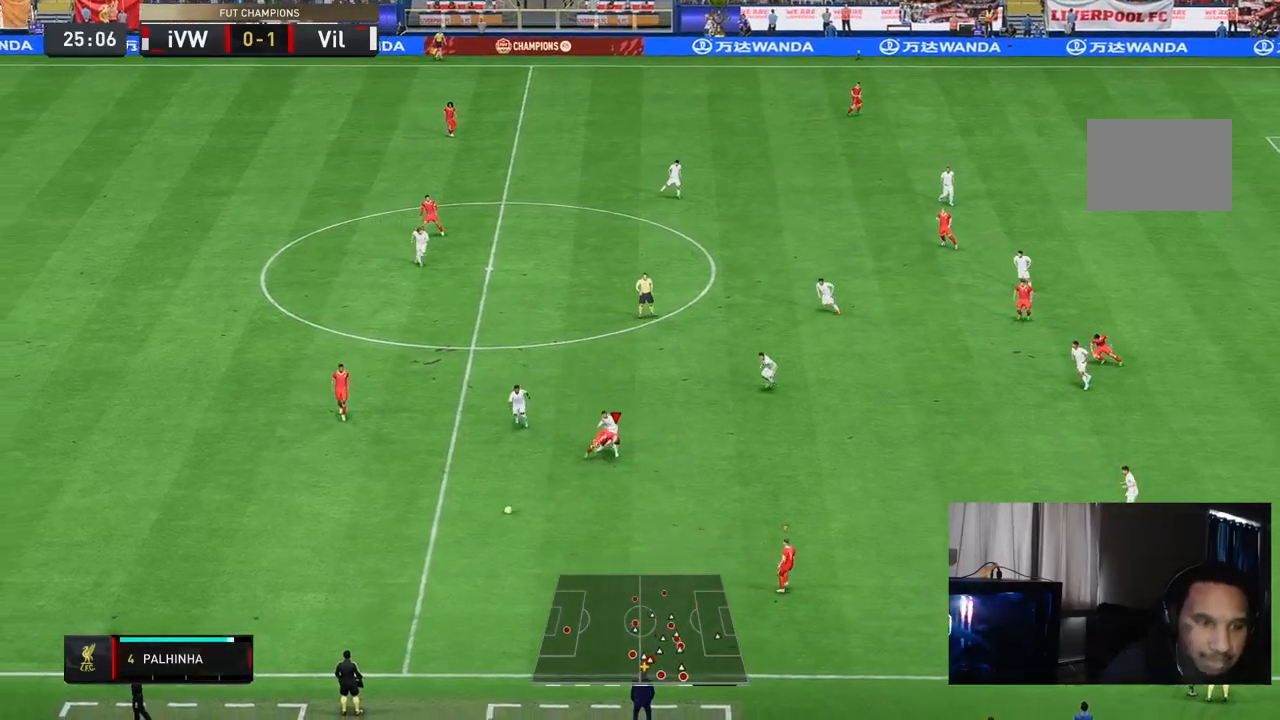
{"buttons": ["R2"], "left_stick": "down-left", "right_stick": "center", "events": []}
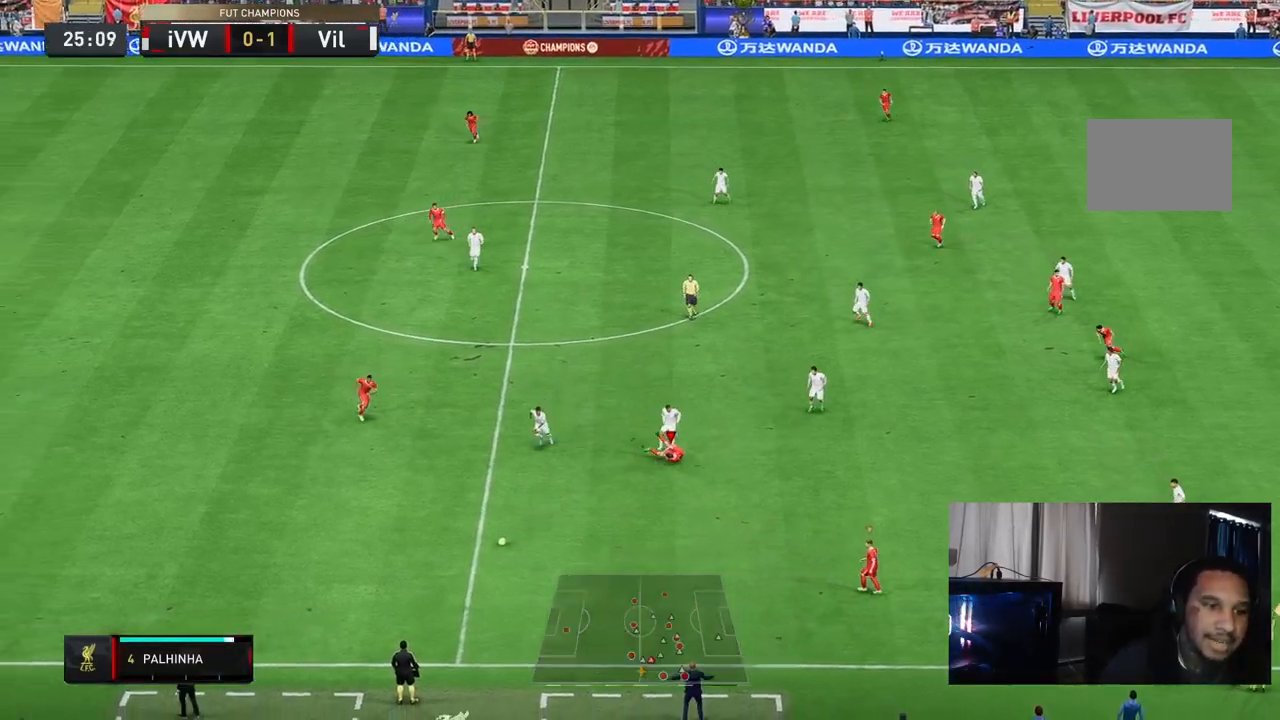
{"buttons": ["R2"], "left_stick": "down-left", "right_stick": "center", "events": []}
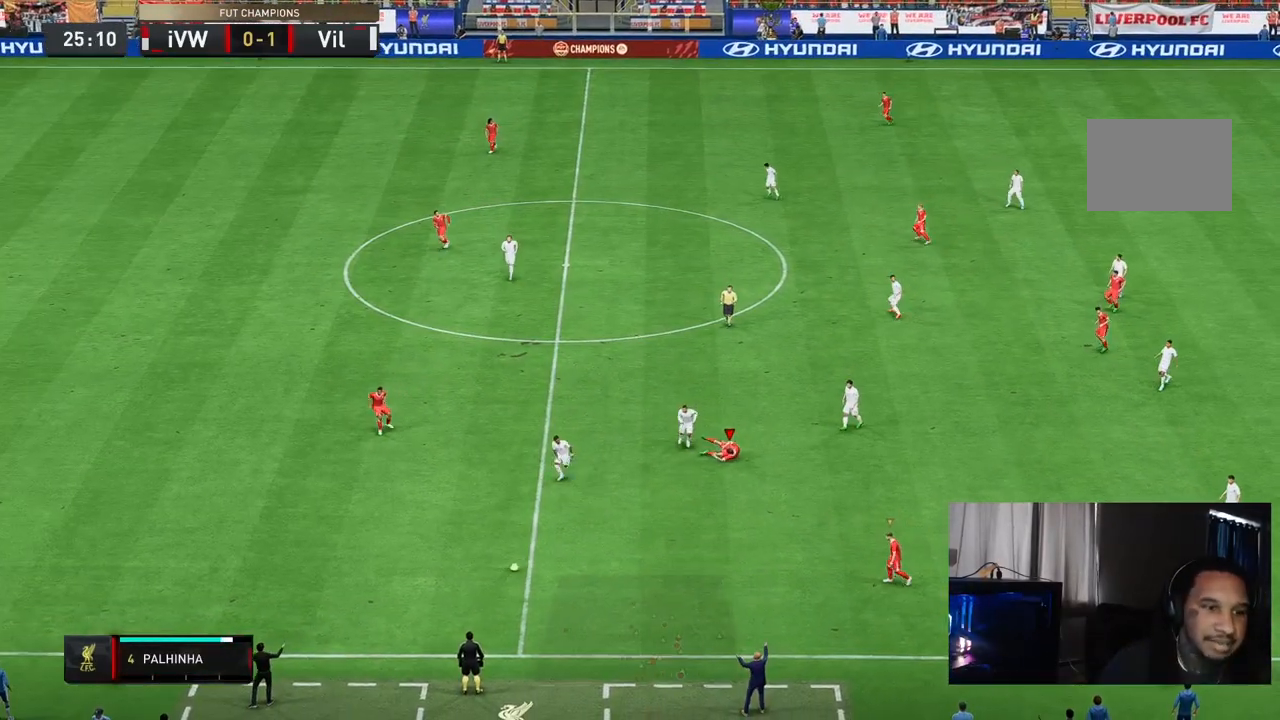
{"buttons": [], "left_stick": "down", "right_stick": "center", "events": [[183, "left_stick", "down"], [283, "R2", "up"]]}
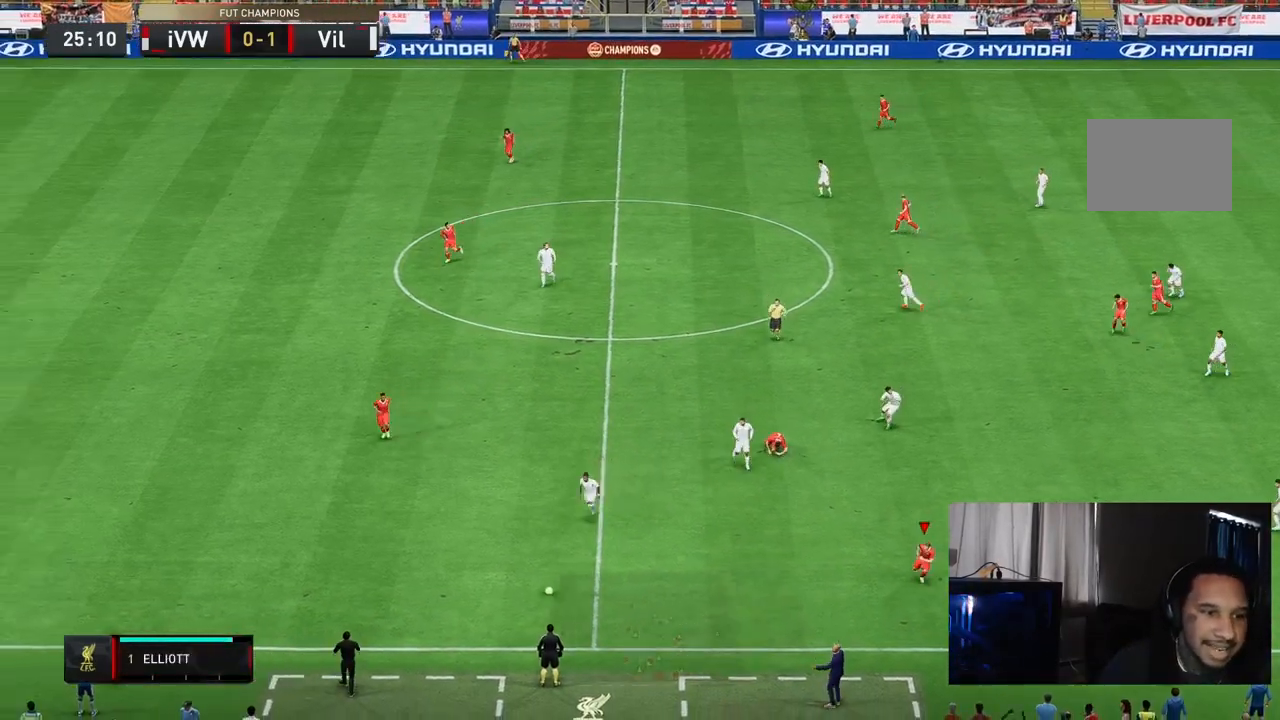
{"buttons": [], "left_stick": "down", "right_stick": "center", "events": [[17, "R2", "down"], [233, "left_stick", "down-left"], [300, "R2", "up"], [433, "left_stick", "down"]]}
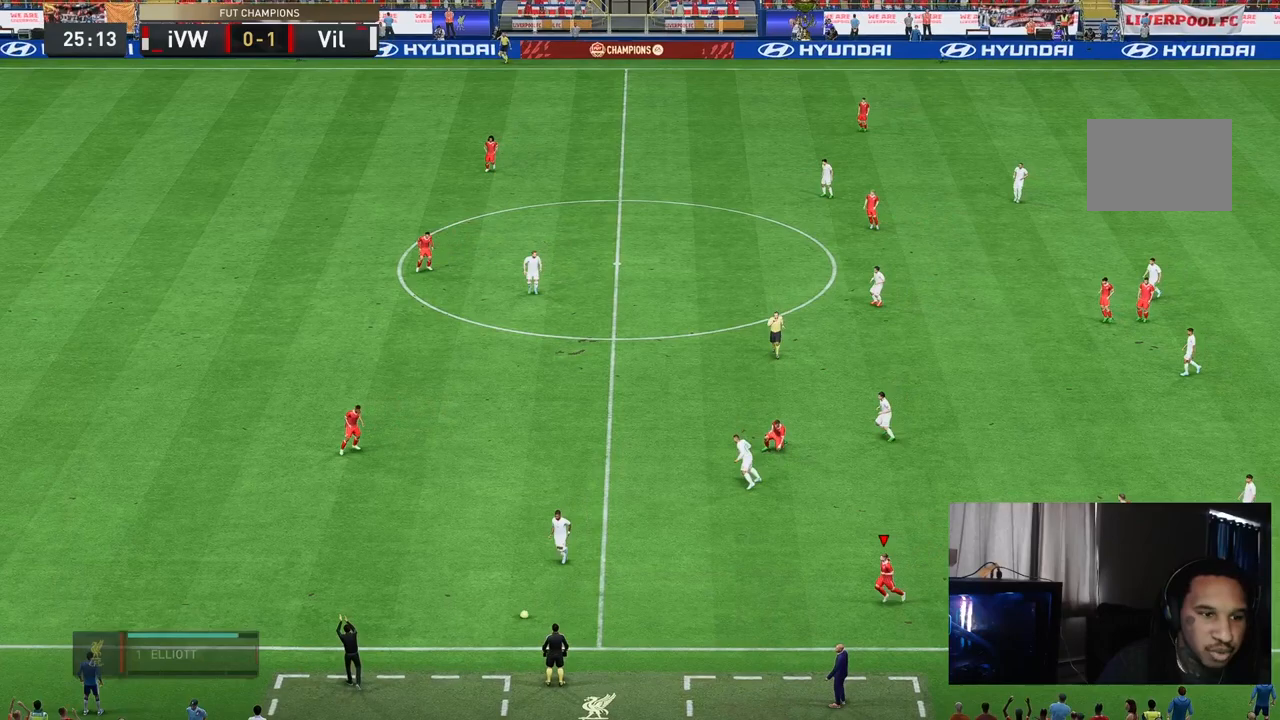
{"buttons": [], "left_stick": "center", "right_stick": "center"}
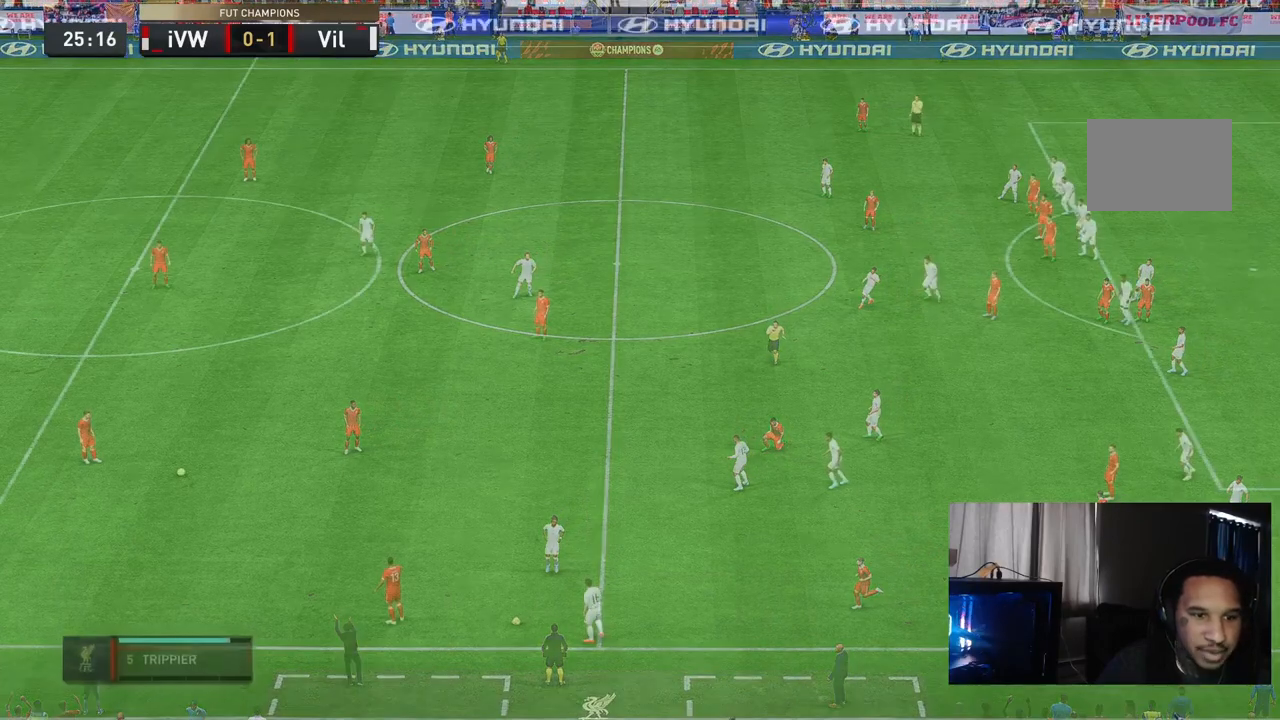
{"buttons": [], "left_stick": "up-right", "right_stick": "center", "events": [[267, "left_stick", "right"], [333, "left_stick", "up-right"]]}